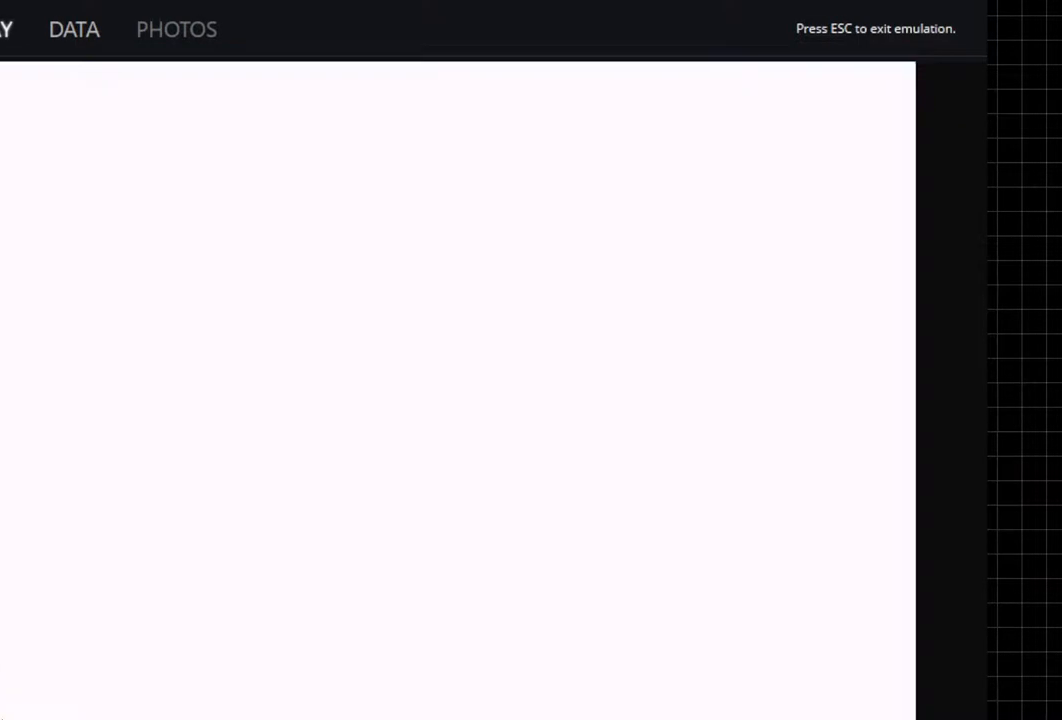
Gameplay with a controller (Xbox layout); each line is a JSON object with the inputs held at the frame after it. "events" lists button and stick changes between this image and that frame as [ms after this image, input, new state], when the widget could be followed in between. Not read: L3 R3 left_stick right_stick.
{"buttons": [], "events": [[17, "B", "down"], [100, "B", "up"], [200, "B", "down"], [300, "B", "up"]]}
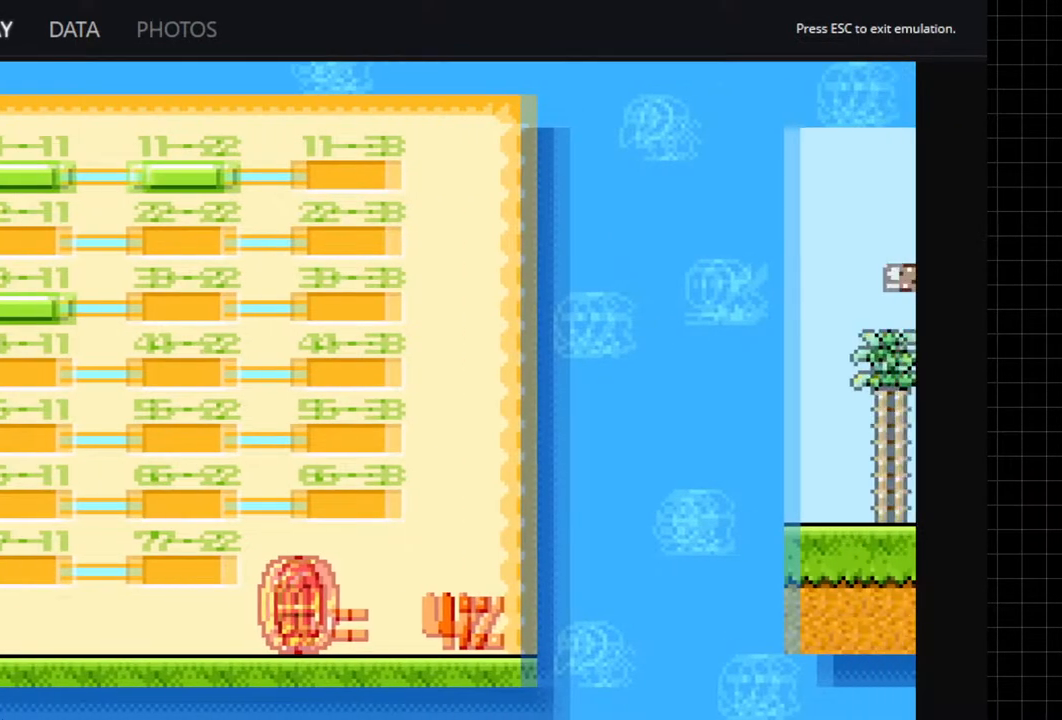
{"buttons": [], "events": []}
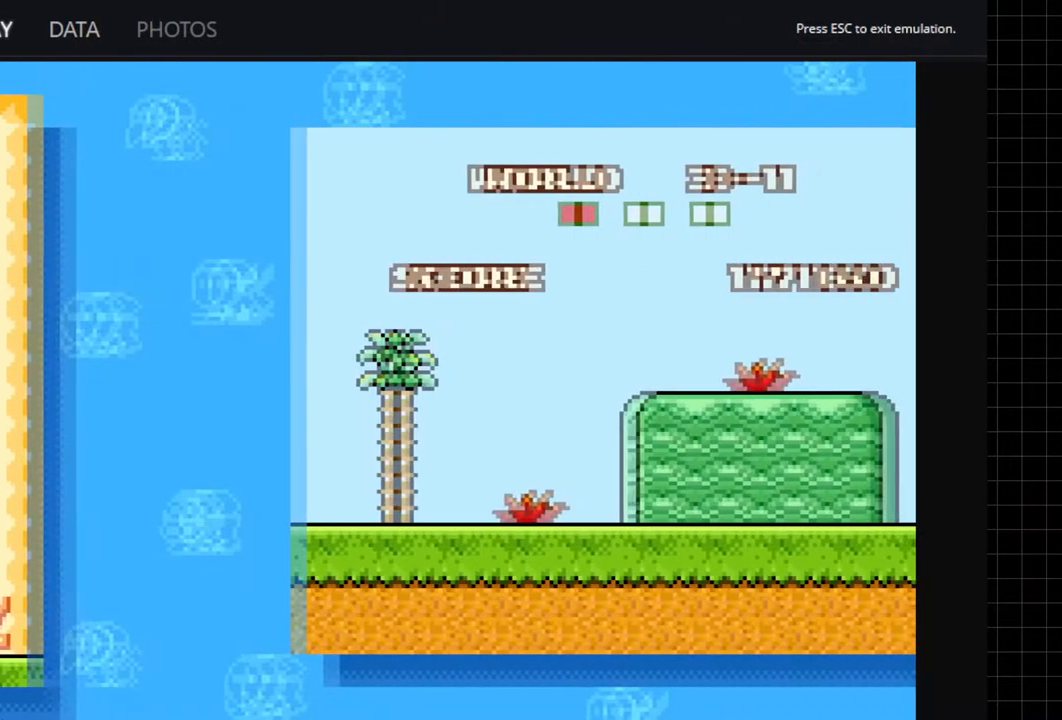
{"buttons": ["A", "DPAD_RIGHT"], "events": [[167, "B", "down"], [233, "B", "up"], [350, "DPAD_RIGHT", "down"], [467, "A", "down"]]}
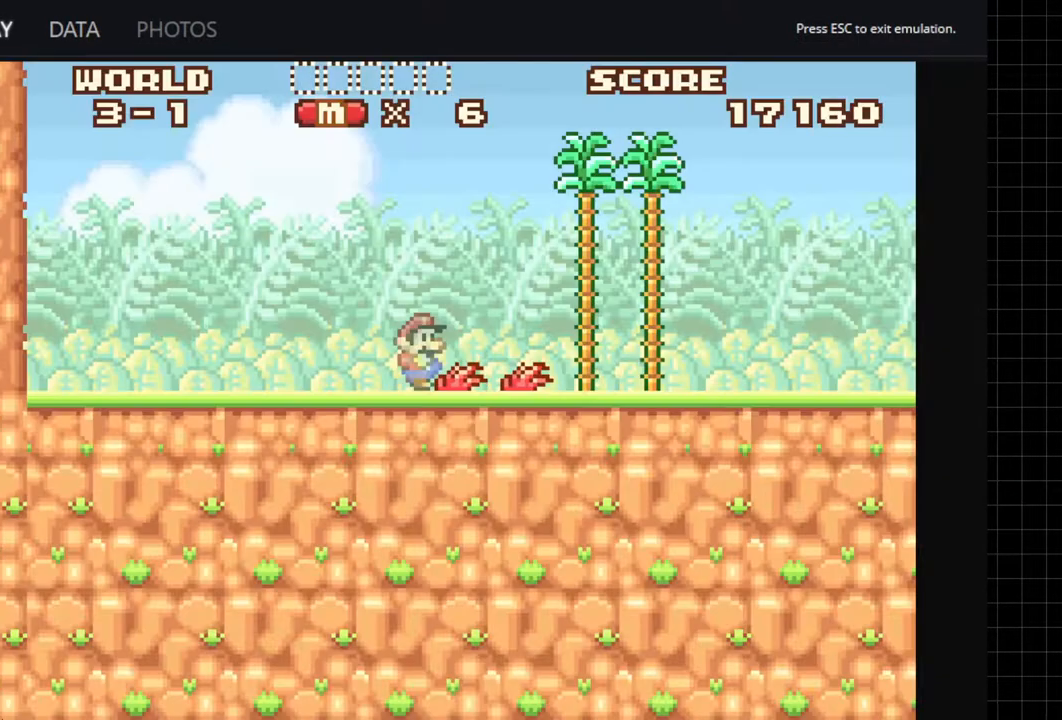
{"buttons": ["A", "DPAD_RIGHT"], "events": []}
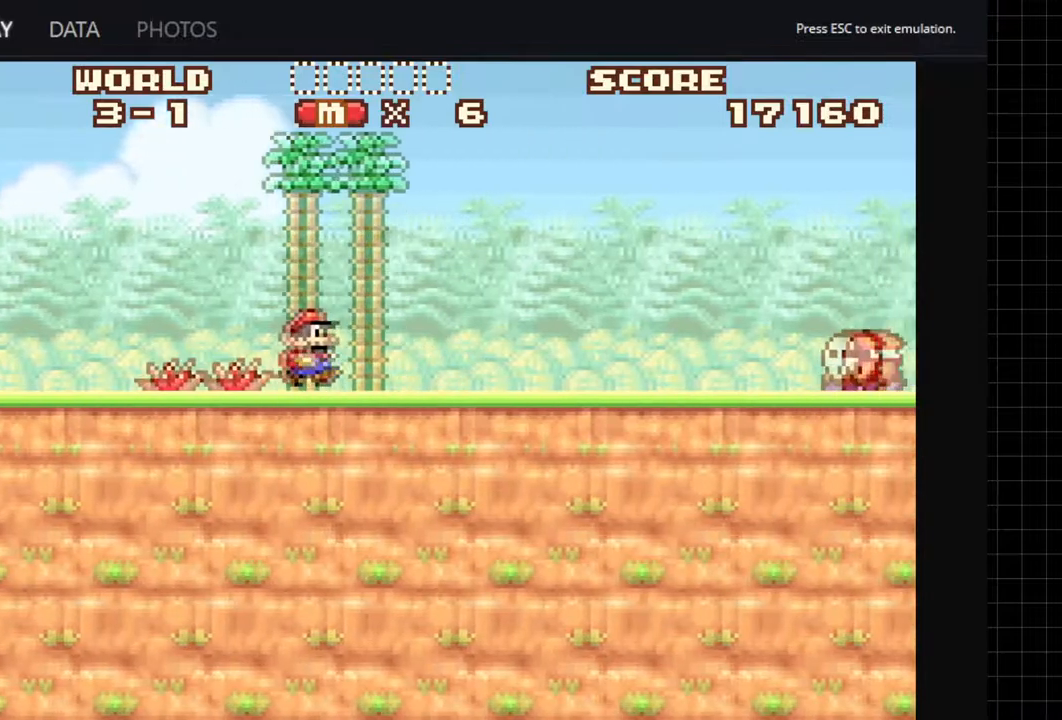
{"buttons": ["A", "DPAD_RIGHT"], "events": []}
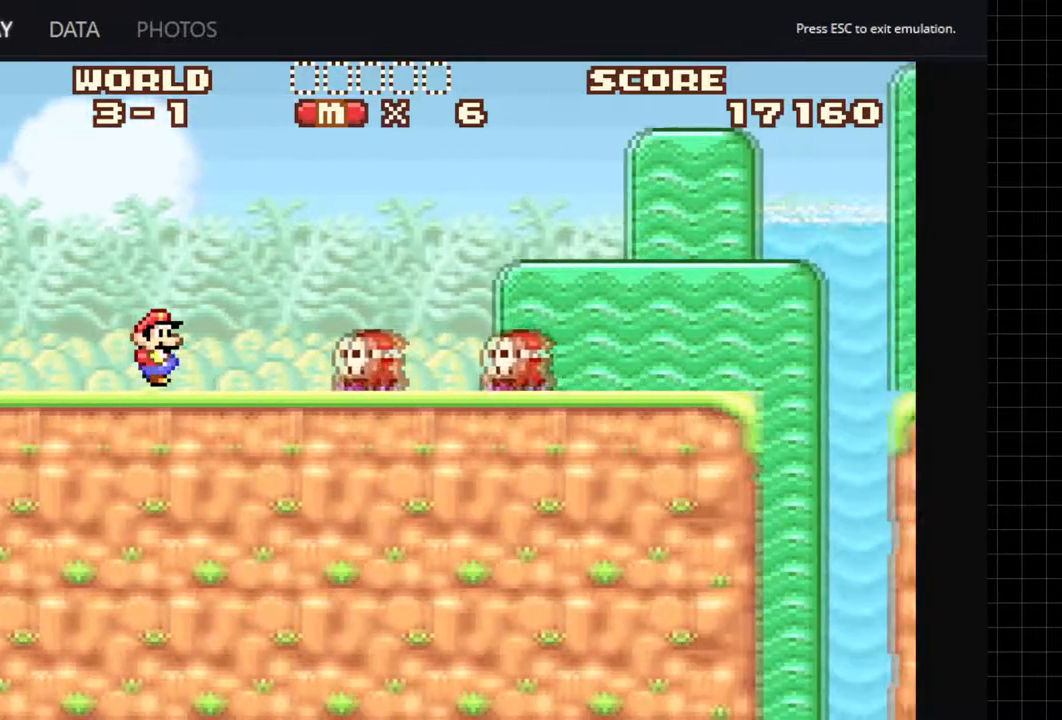
{"buttons": ["A", "DPAD_RIGHT"], "events": [[33, "B", "down"], [133, "B", "up"]]}
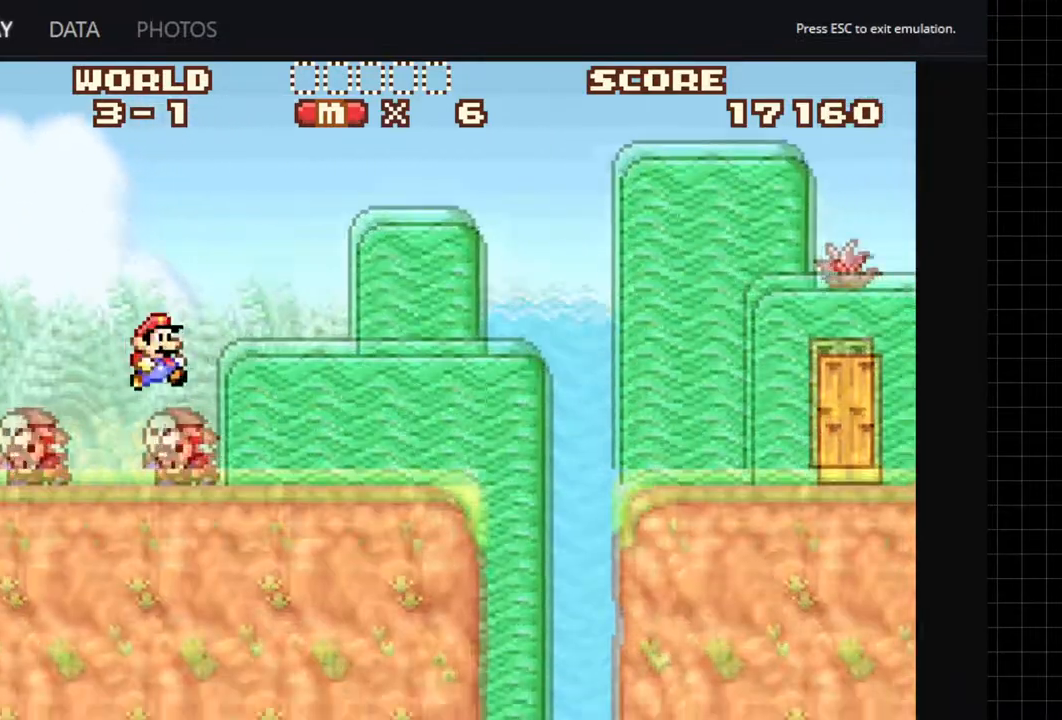
{"buttons": ["A", "B", "DPAD_RIGHT"], "events": [[500, "B", "down"]]}
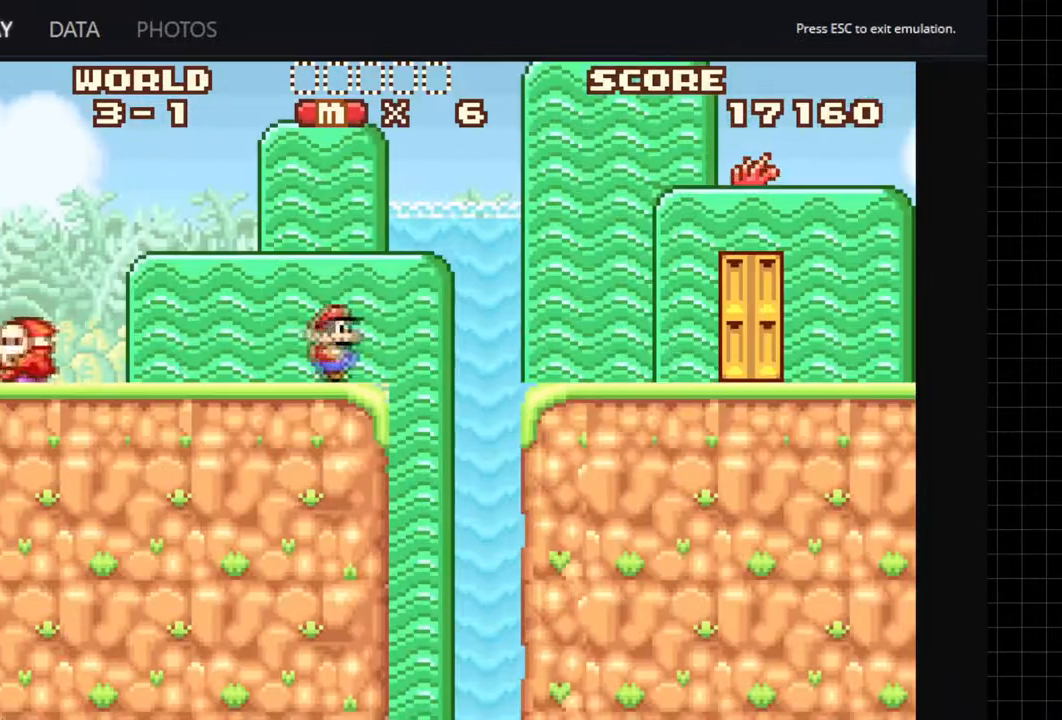
{"buttons": ["A", "DPAD_RIGHT"], "events": [[150, "B", "up"]]}
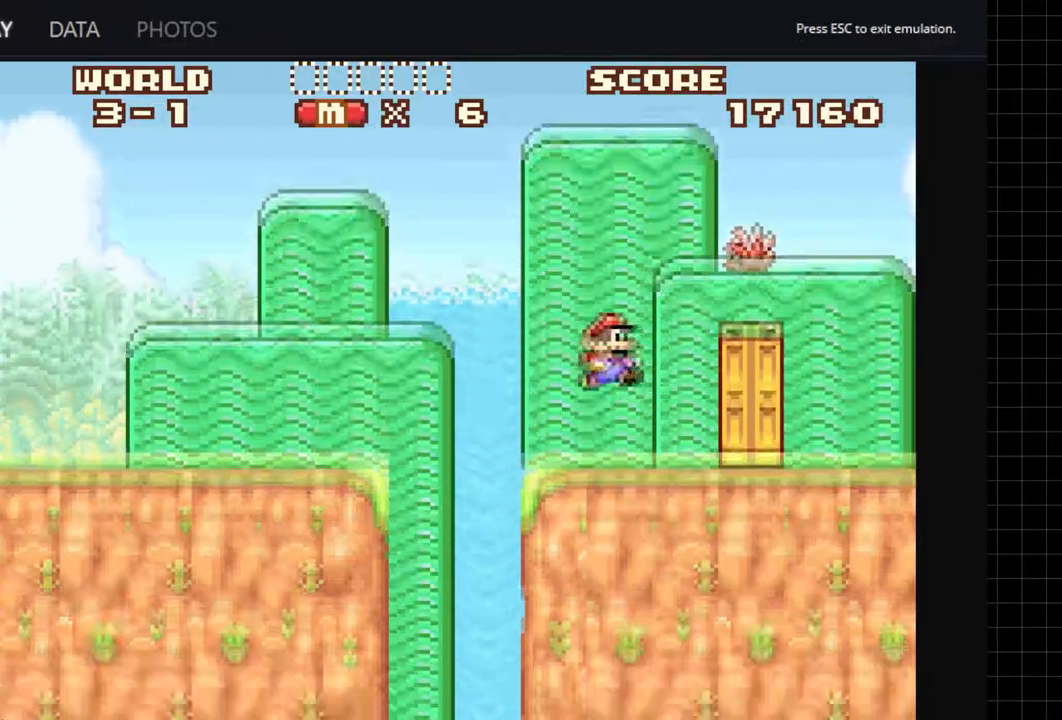
{"buttons": ["A", "DPAD_LEFT"], "events": [[217, "DPAD_RIGHT", "up"], [217, "DPAD_UP", "down"], [367, "DPAD_LEFT", "down"], [400, "DPAD_UP", "up"]]}
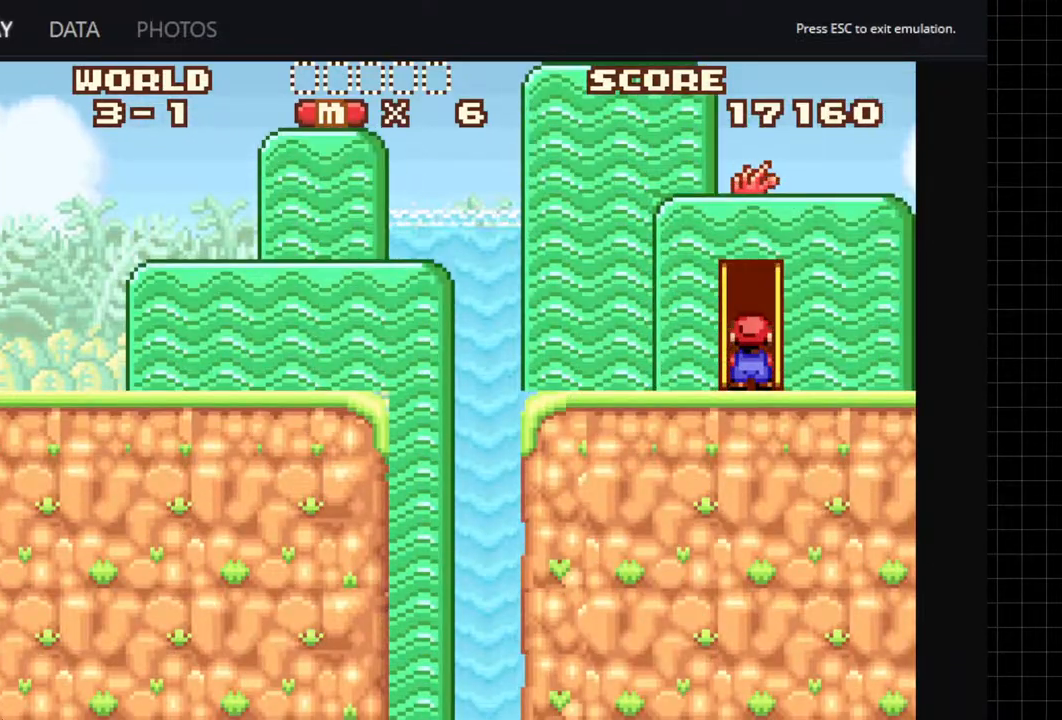
{"buttons": ["A", "DPAD_RIGHT"], "events": [[17, "DPAD_LEFT", "up"], [233, "DPAD_RIGHT", "down"]]}
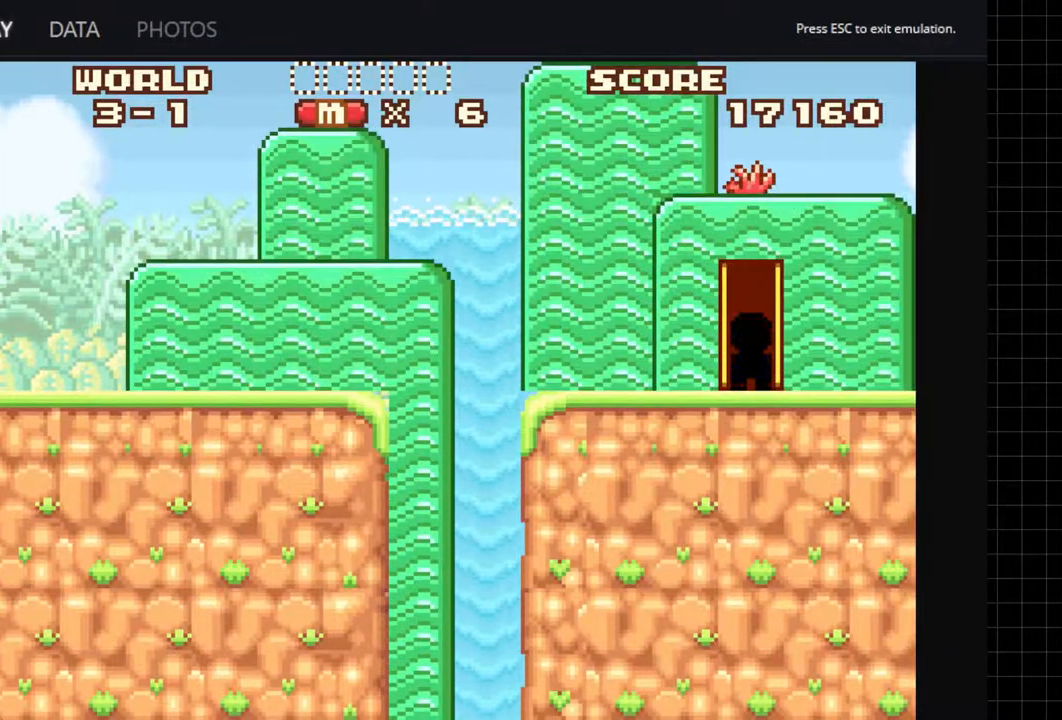
{"buttons": ["A", "DPAD_RIGHT"], "events": []}
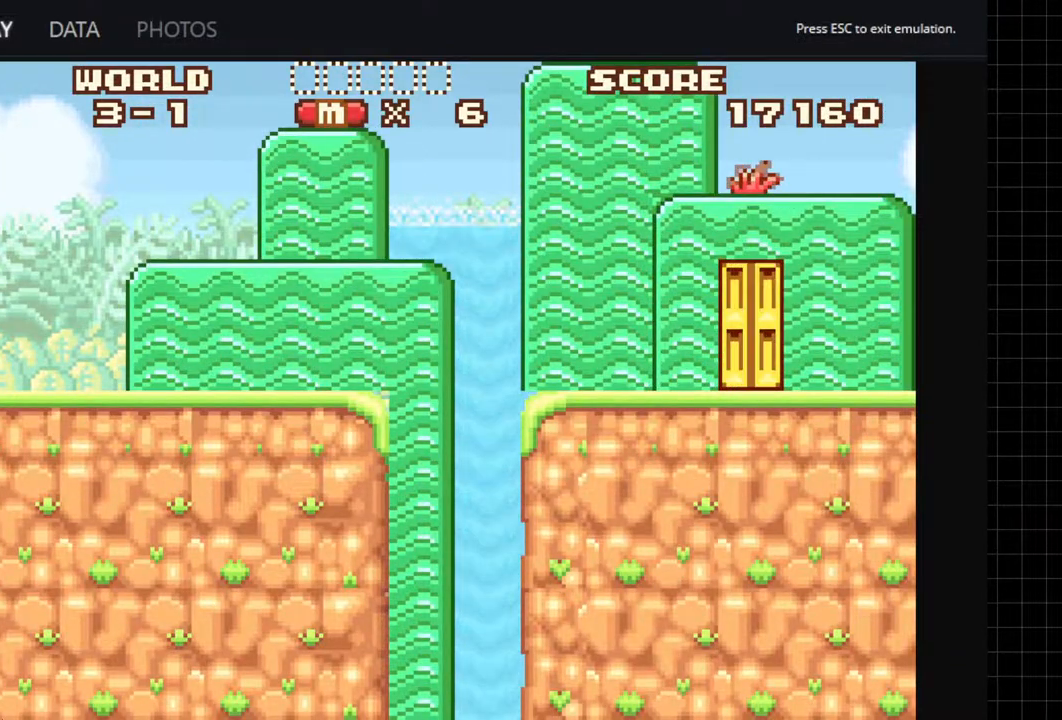
{"buttons": ["A", "DPAD_RIGHT"], "events": []}
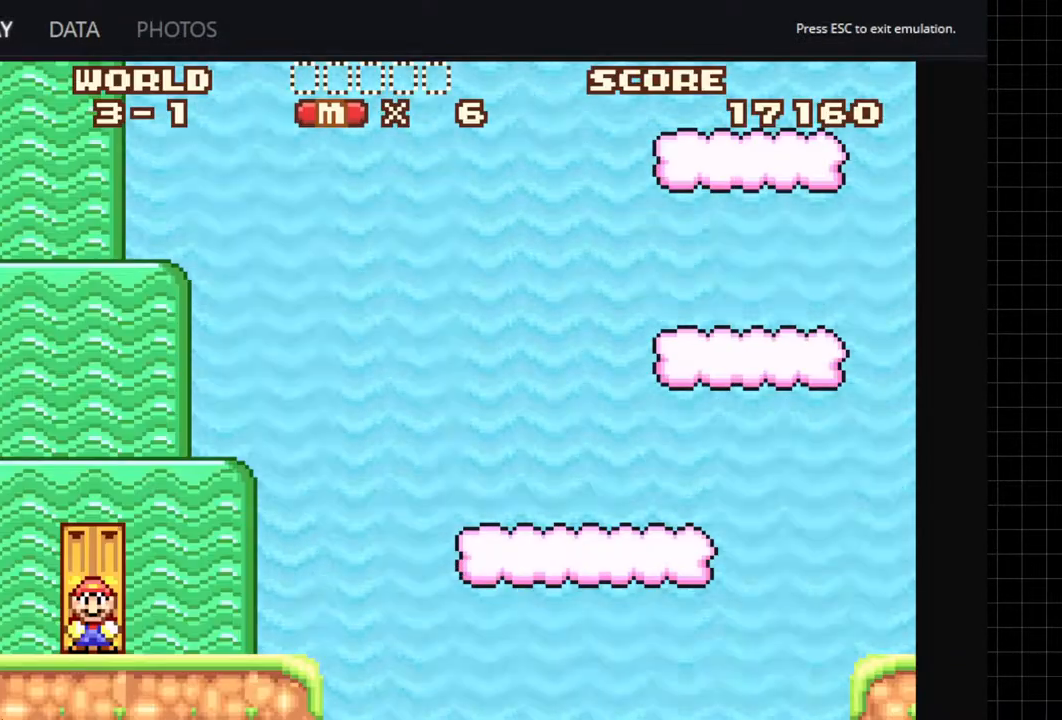
{"buttons": ["A", "DPAD_RIGHT"], "events": []}
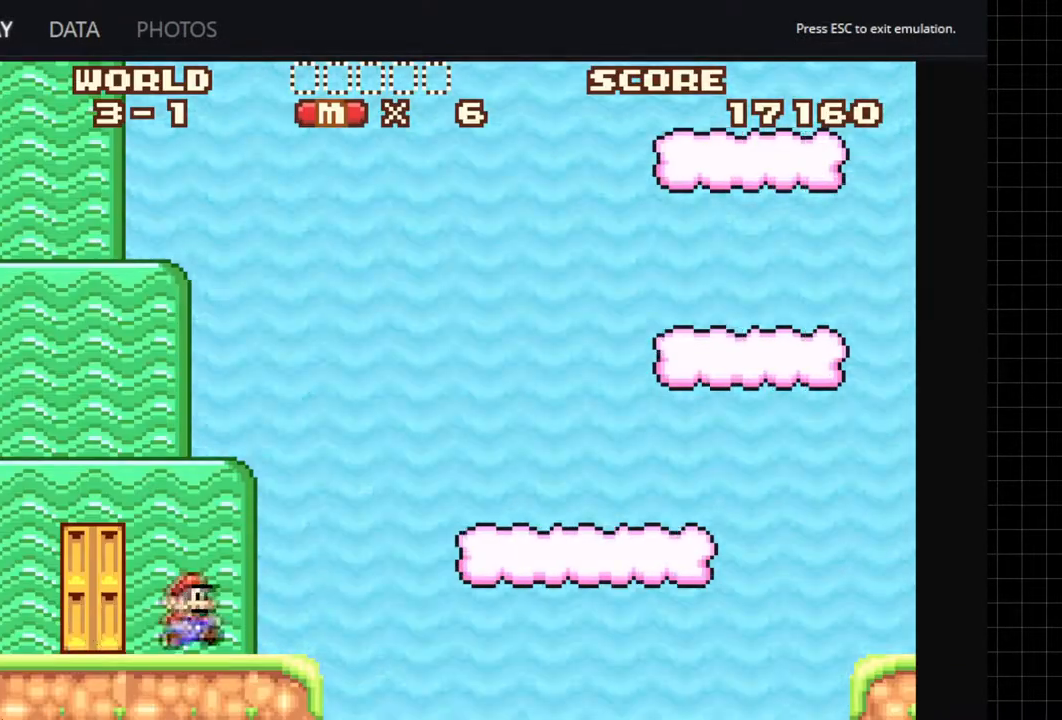
{"buttons": ["DPAD_LEFT"], "events": [[217, "DPAD_DOWN", "down"], [250, "DPAD_RIGHT", "up"], [450, "DPAD_DOWN", "up"], [450, "DPAD_LEFT", "down"], [500, "A", "up"]]}
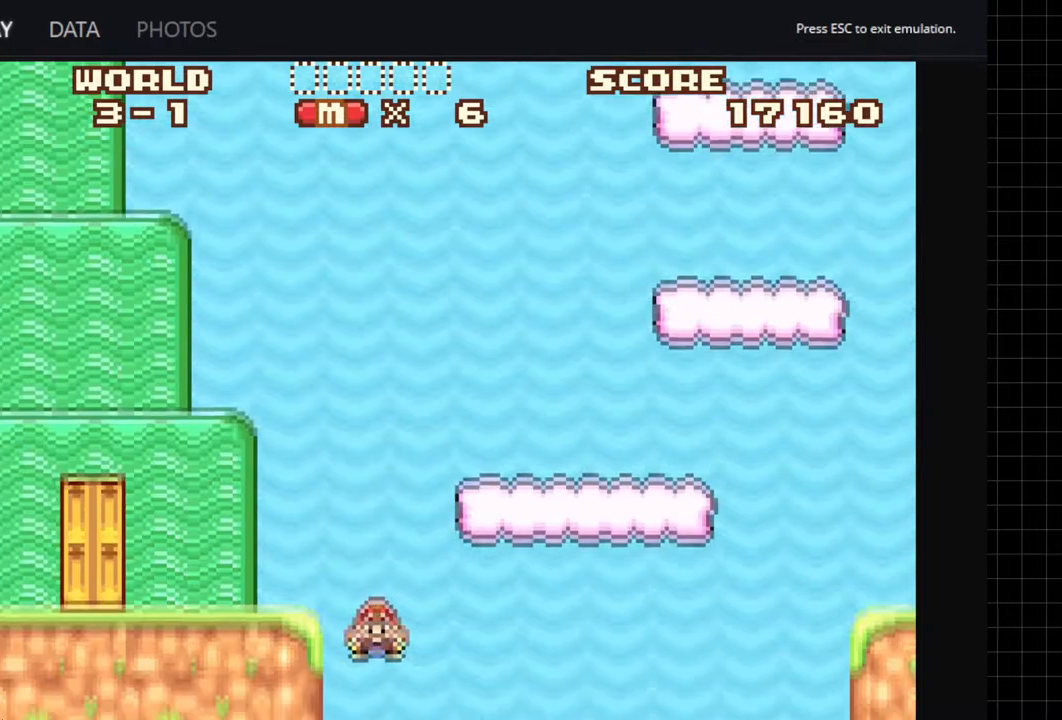
{"buttons": [], "events": [[17, "DPAD_LEFT", "up"]]}
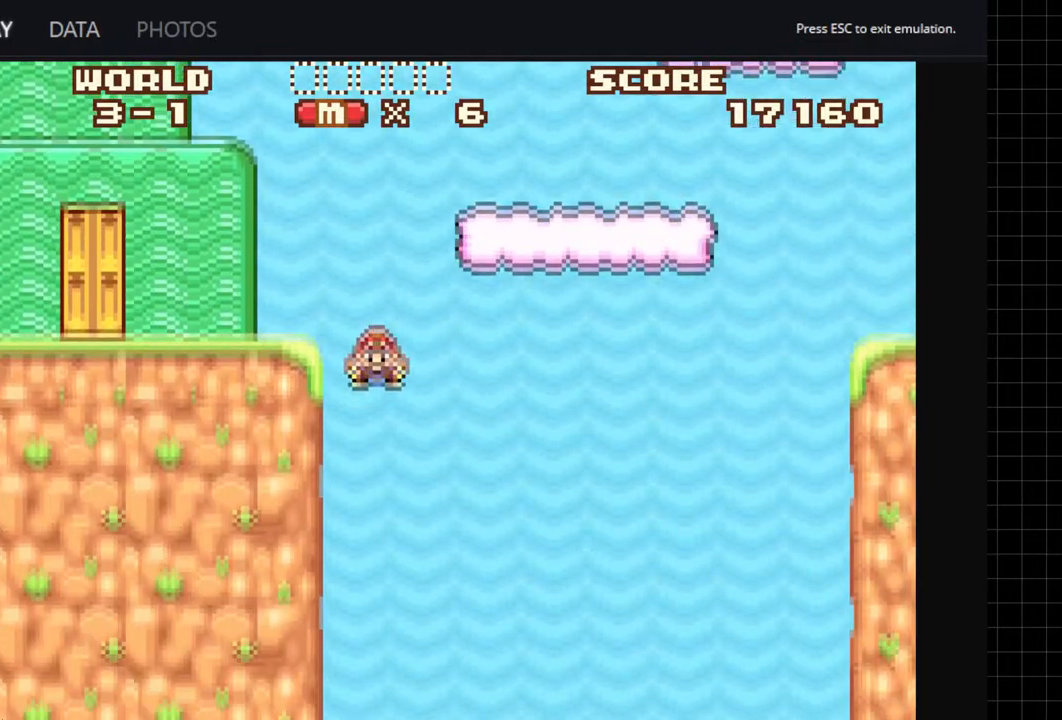
{"buttons": [], "events": [[67, "DPAD_LEFT", "down"], [267, "DPAD_LEFT", "up"]]}
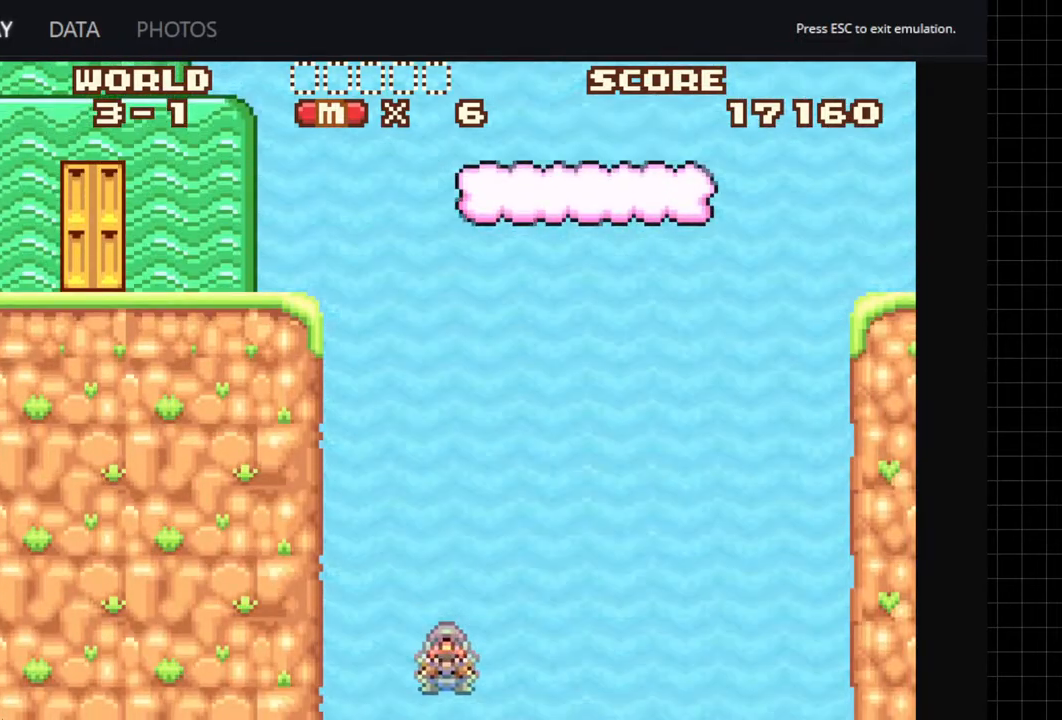
{"buttons": [], "events": []}
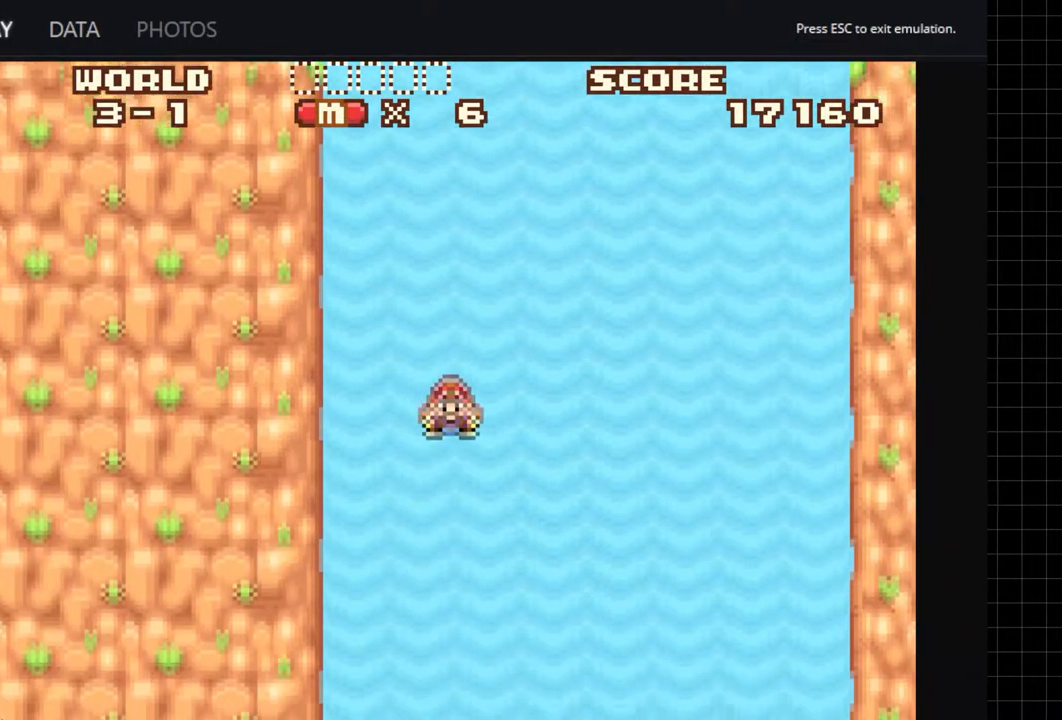
{"buttons": [], "events": []}
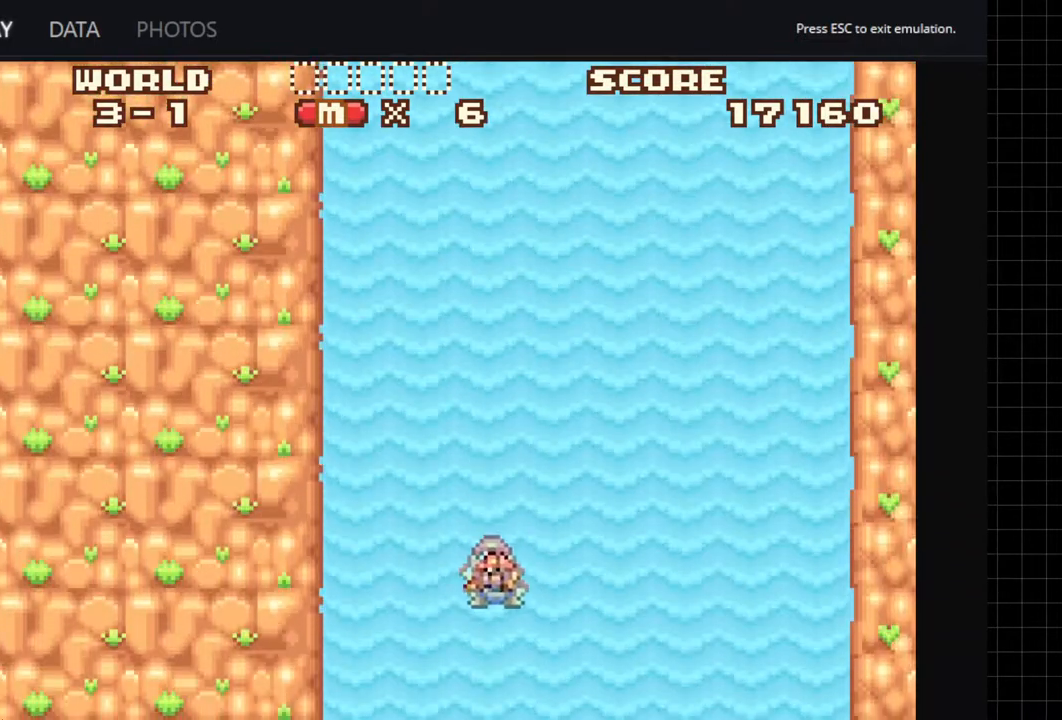
{"buttons": [], "events": []}
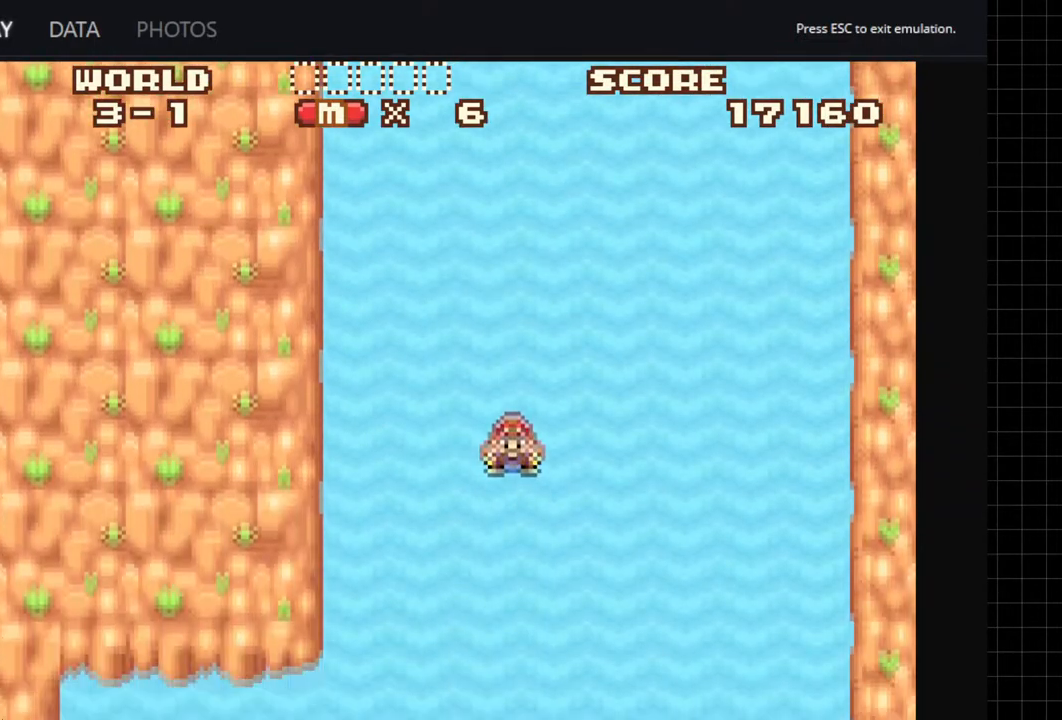
{"buttons": ["DPAD_LEFT"], "events": [[167, "DPAD_LEFT", "down"]]}
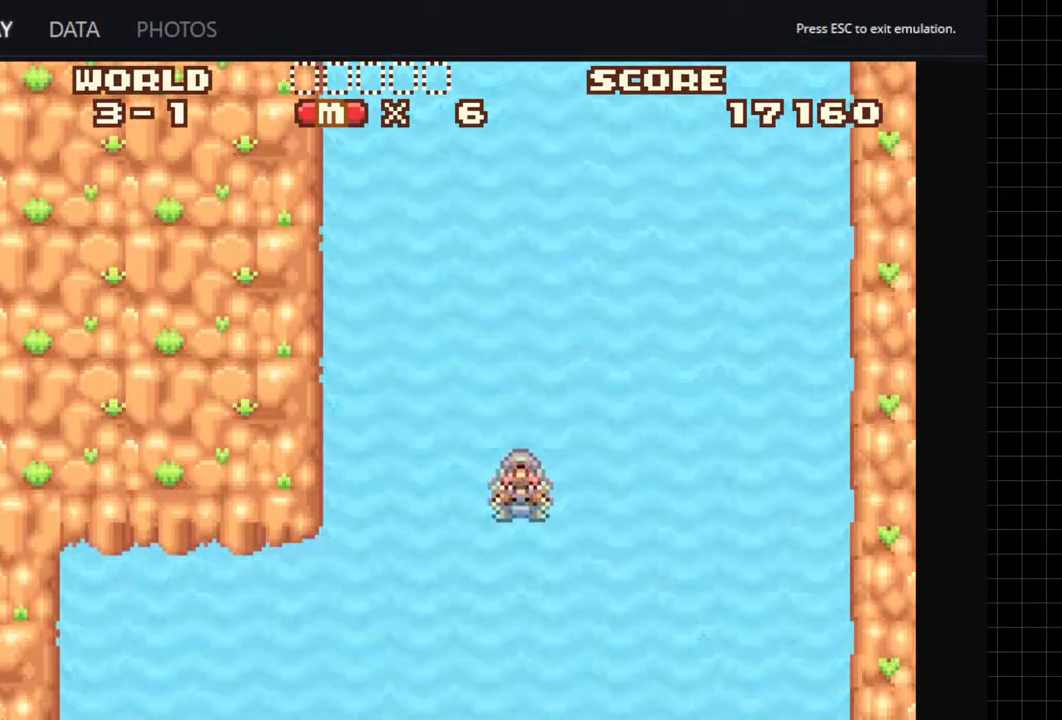
{"buttons": [], "events": [[217, "DPAD_LEFT", "up"]]}
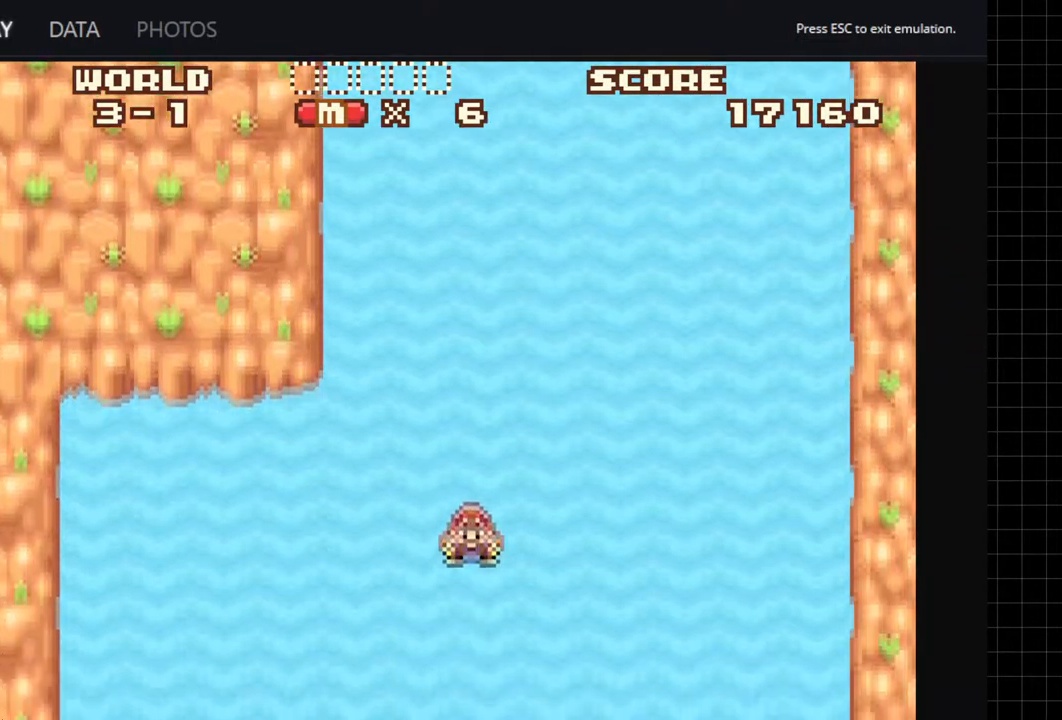
{"buttons": [], "events": []}
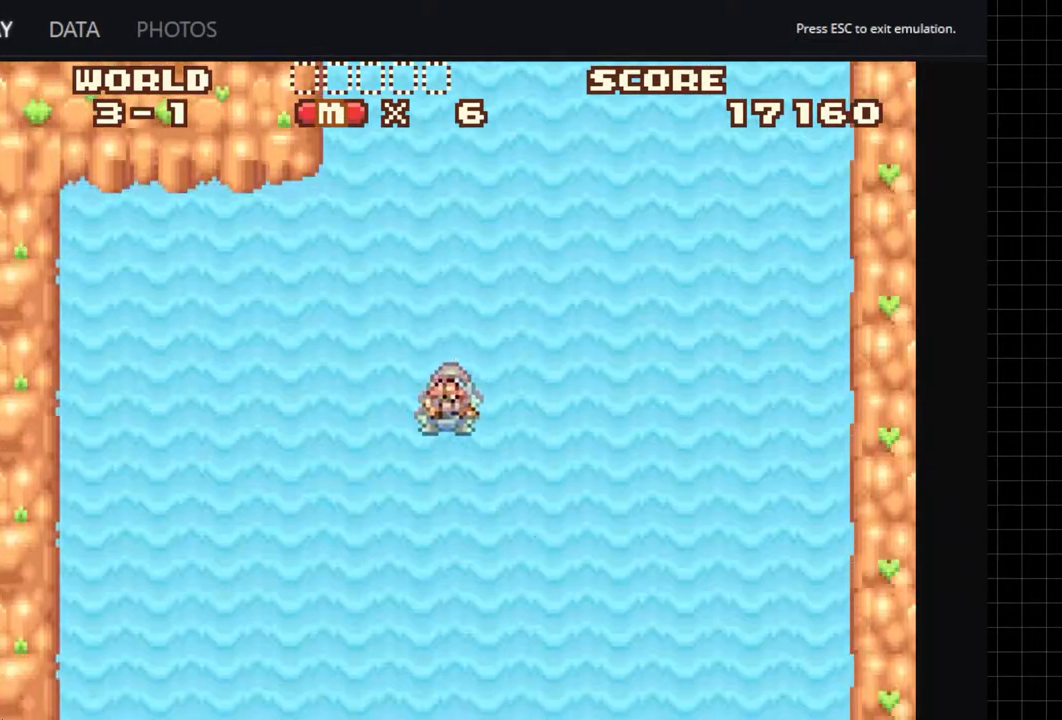
{"buttons": ["DPAD_RIGHT"], "events": [[33, "DPAD_RIGHT", "down"]]}
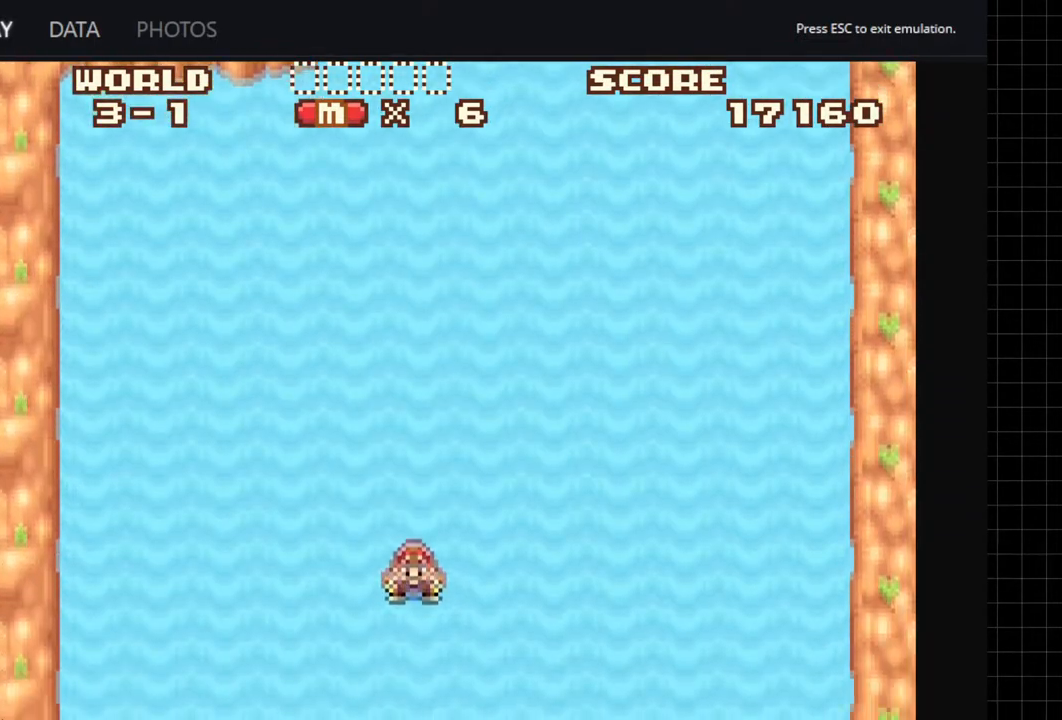
{"buttons": [], "events": [[33, "DPAD_RIGHT", "up"]]}
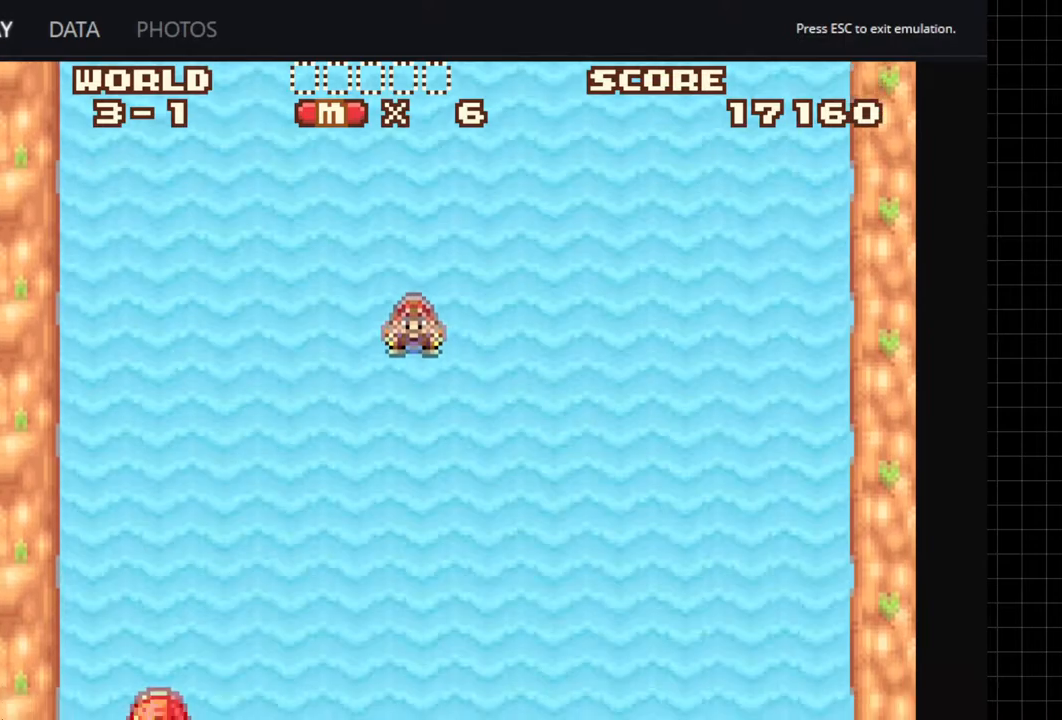
{"buttons": [], "events": []}
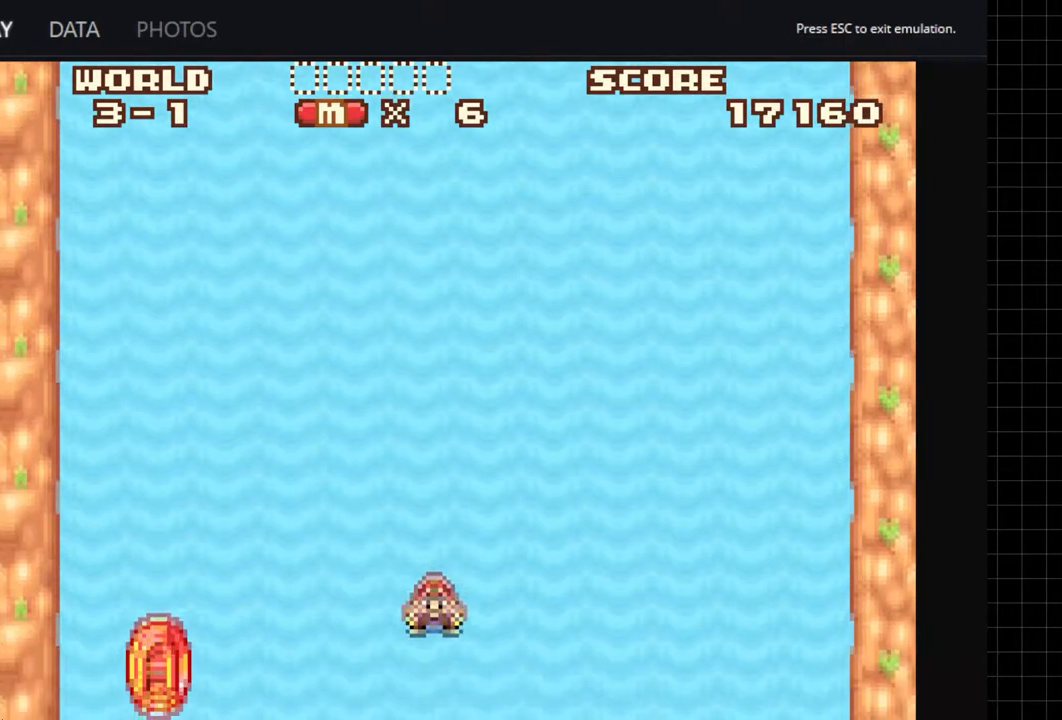
{"buttons": [], "events": []}
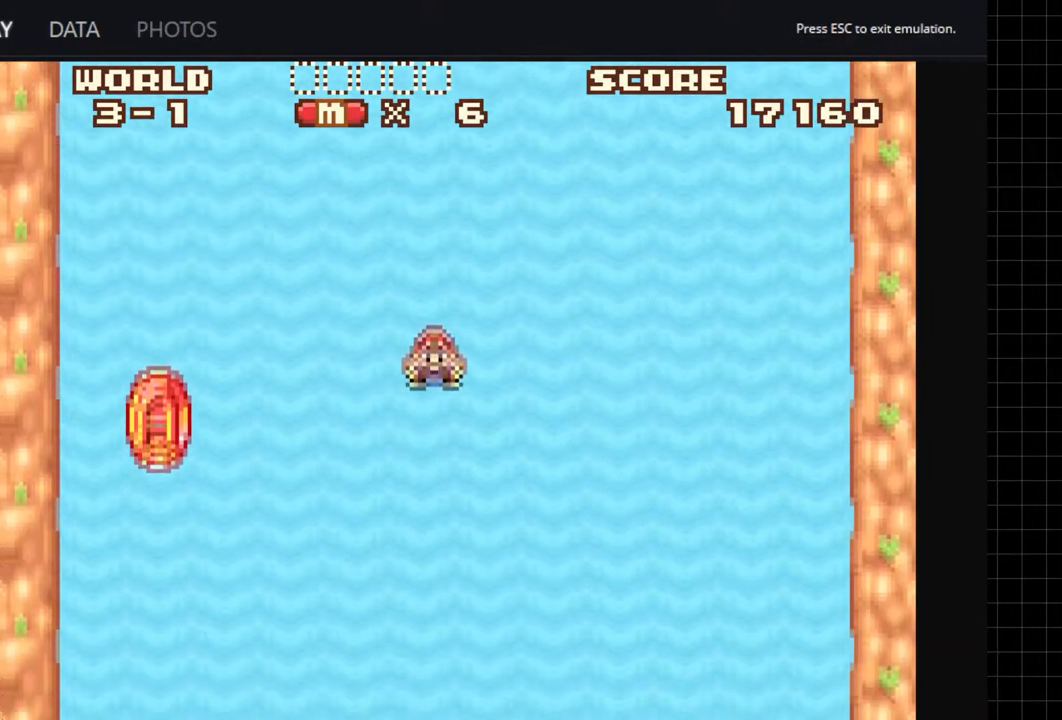
{"buttons": [], "events": []}
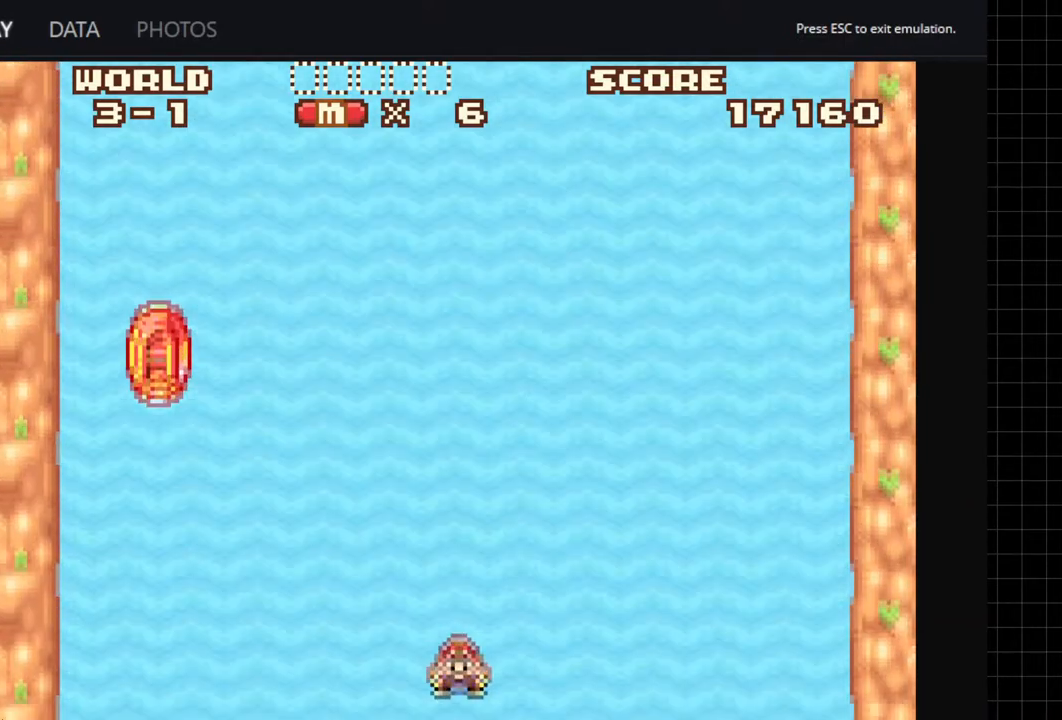
{"buttons": [], "events": []}
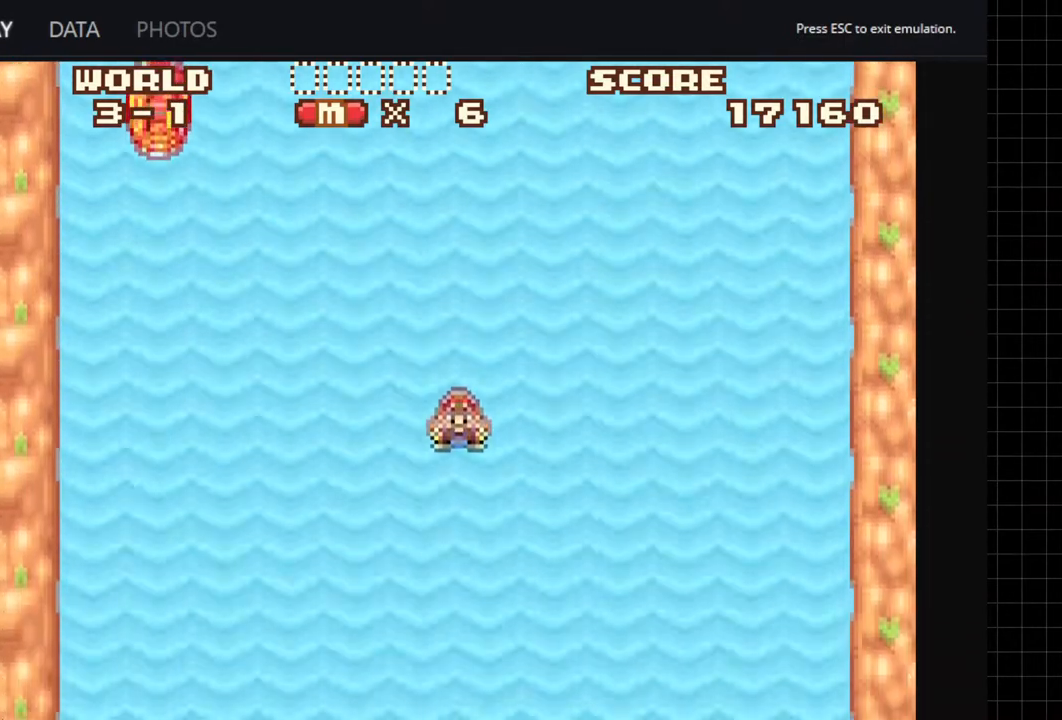
{"buttons": [], "events": []}